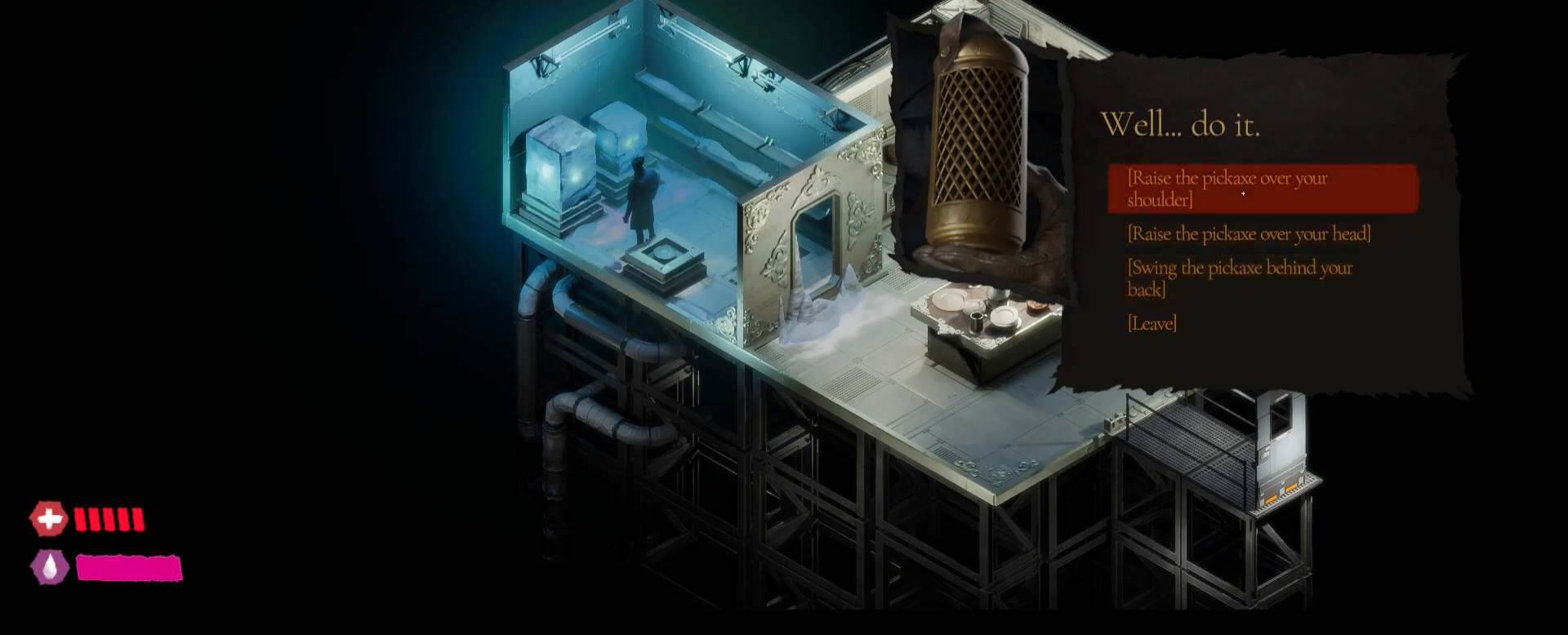
Gameplay with keyboard and mouse; each line is a JSON object with the keys and mouse buttons held at the frame after it. "events" lists presses ("down") and releases ("up") of "1", "2", "3", "4", "5", "a", "alt", "c", "caps_lock", "ctrl", "d", "e", "f", "g", "q", "r", "s", "shift", "t", "tab", "v", "w", "x", "z", "mouse_left", "mouse_wheel" and "mouse_right" between this image and that frame as [ms after this image, input, new state], when the widget could be followed in between. "mouse_left", "mouse_wheel", "mouse_right" = the "left", "wheel", "right" buttons of the "mouse" list. No other keys are recorded. "wheel" means that the mouse wheel is clicked or scrolled. "mouse_move" is the direction in which the mouse moves at that frame (one of eight, or "still"), when it could be read.
{"keys": [], "mouse": [], "mouse_move": "still", "events": []}
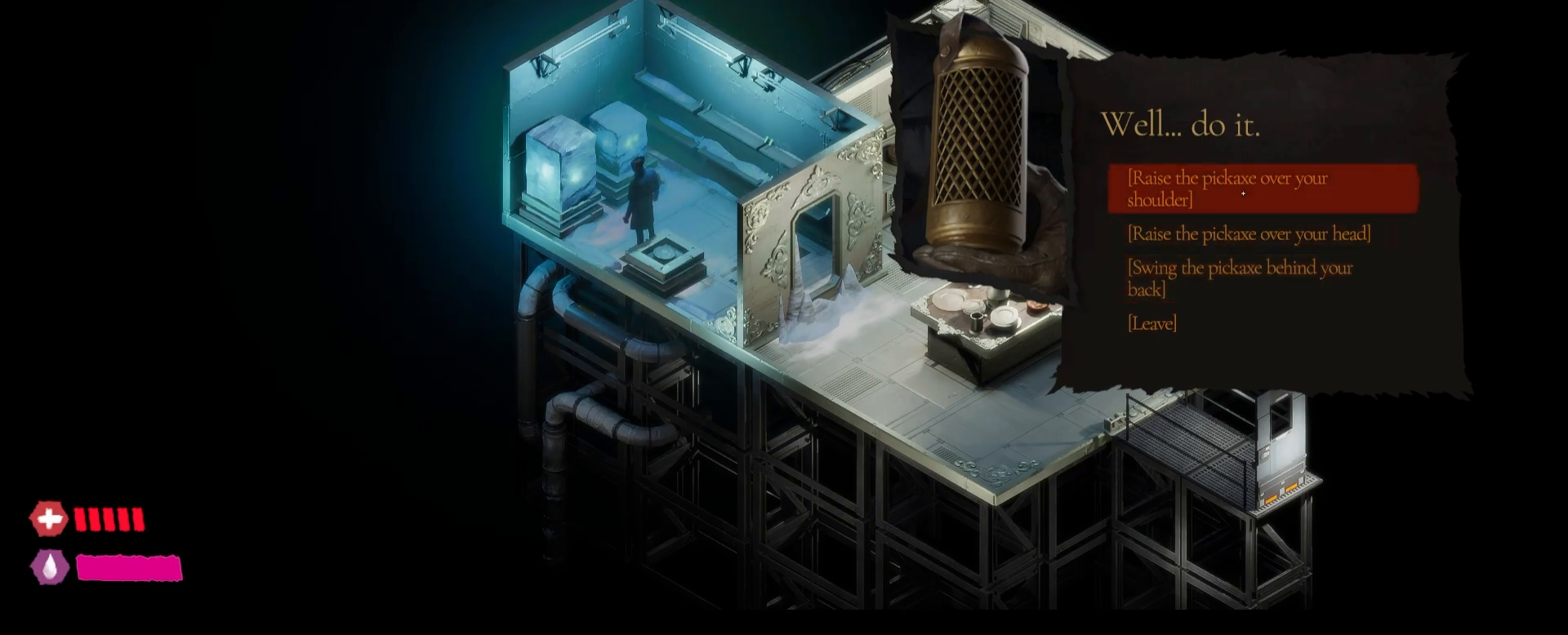
{"keys": [], "mouse": [], "mouse_move": "still", "events": []}
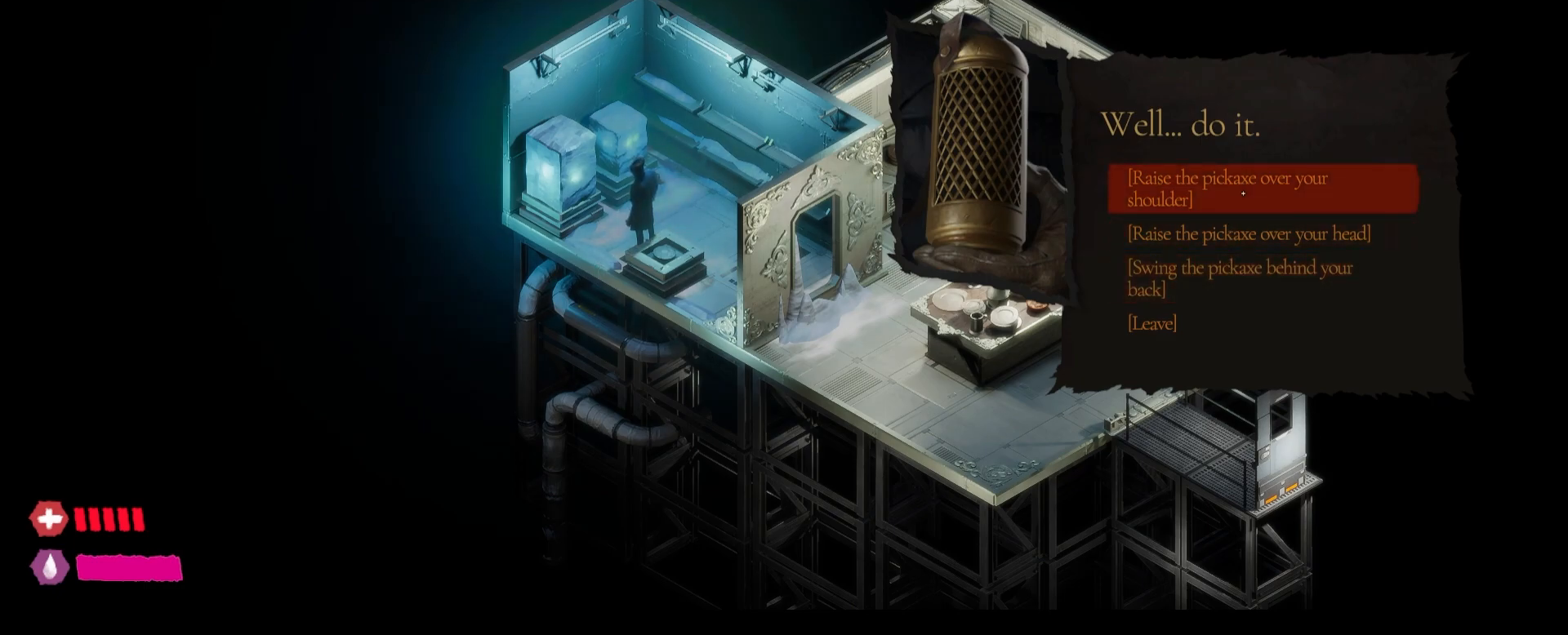
{"keys": [], "mouse": [], "mouse_move": "still", "events": []}
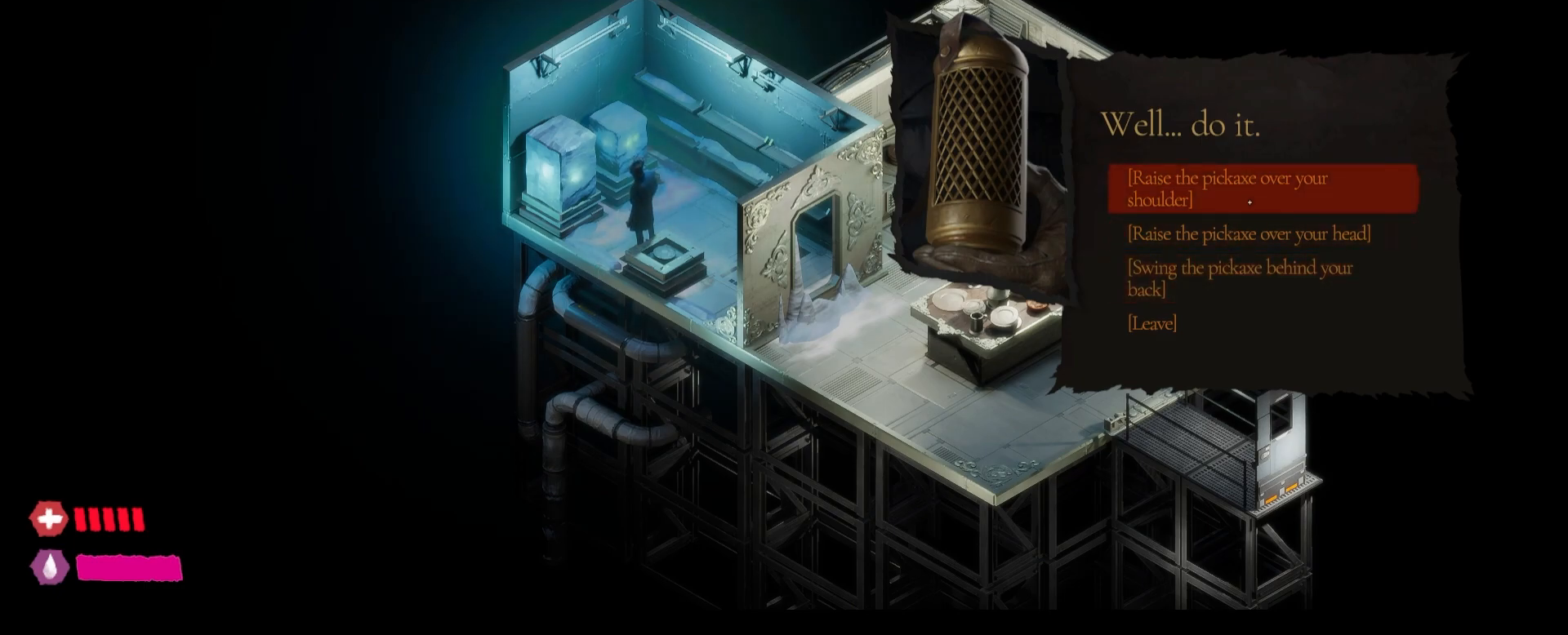
{"keys": [], "mouse": [], "mouse_move": "still", "events": []}
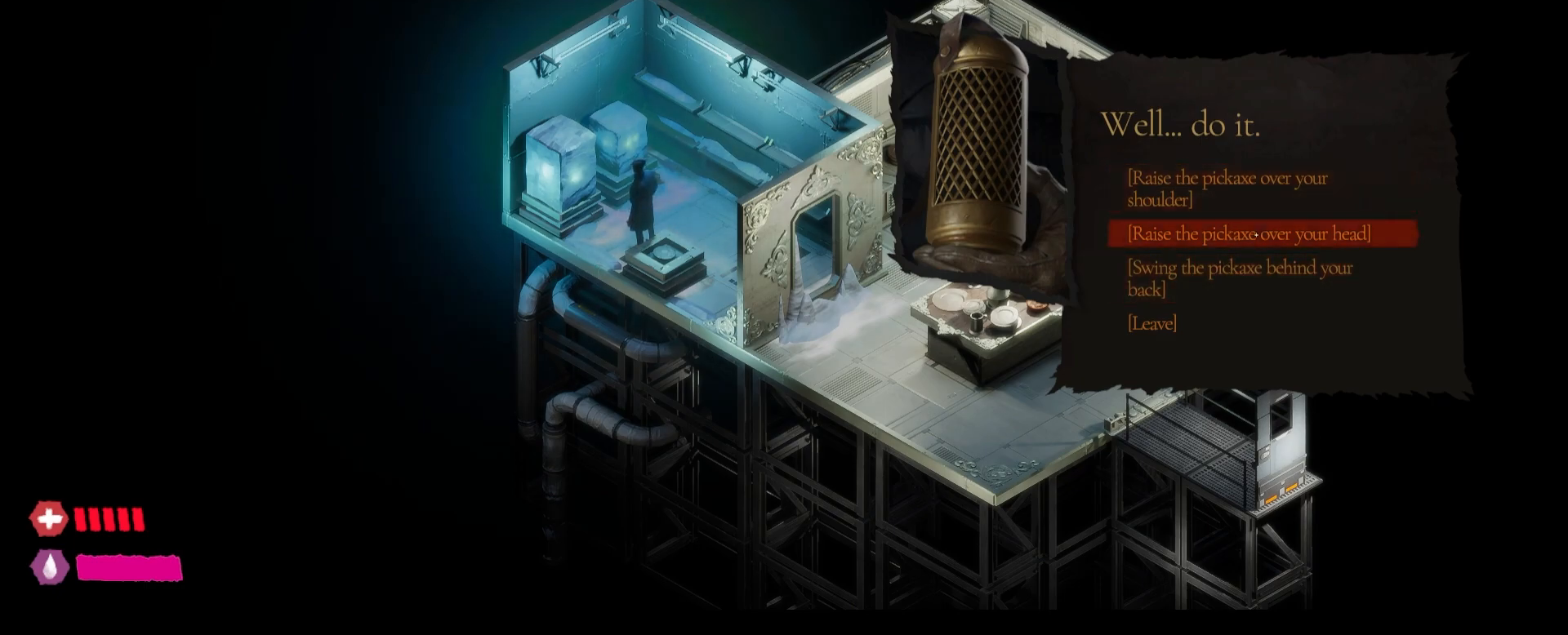
{"keys": [], "mouse": [], "mouse_move": "still", "events": []}
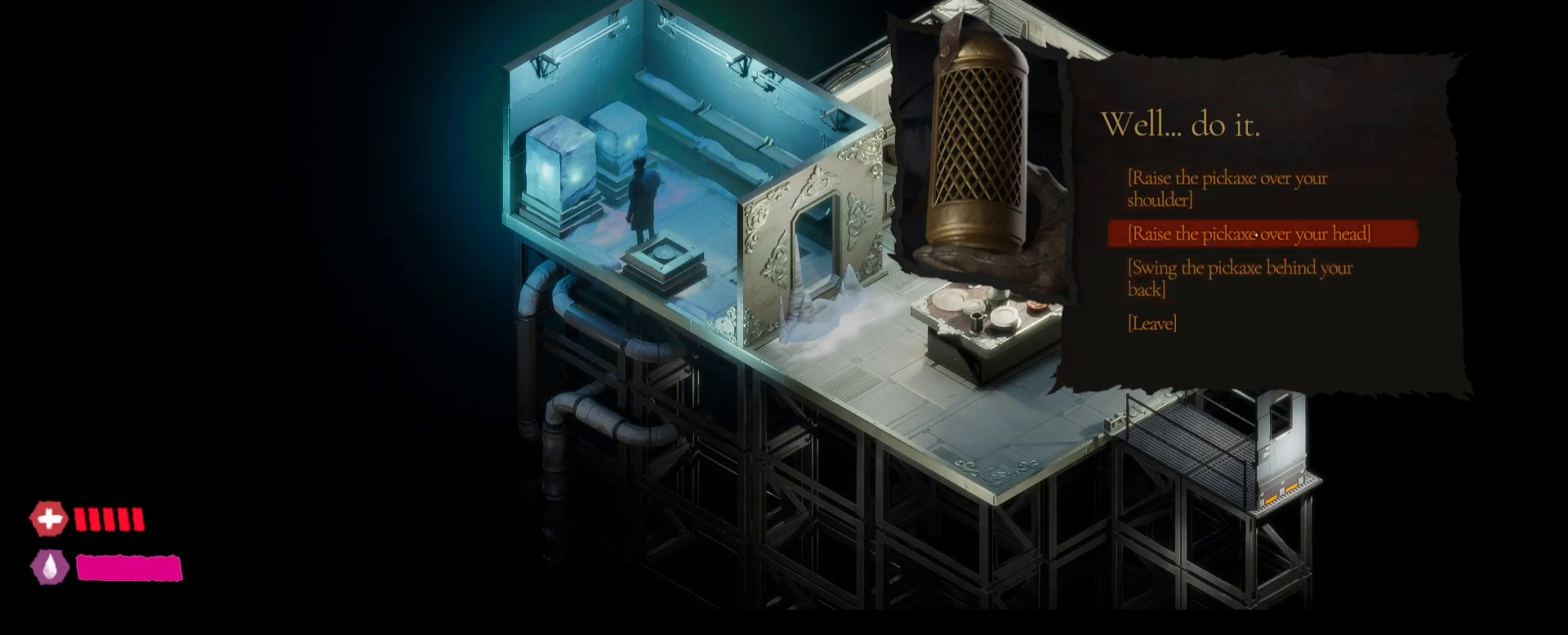
{"keys": [], "mouse": [], "mouse_move": "still", "events": []}
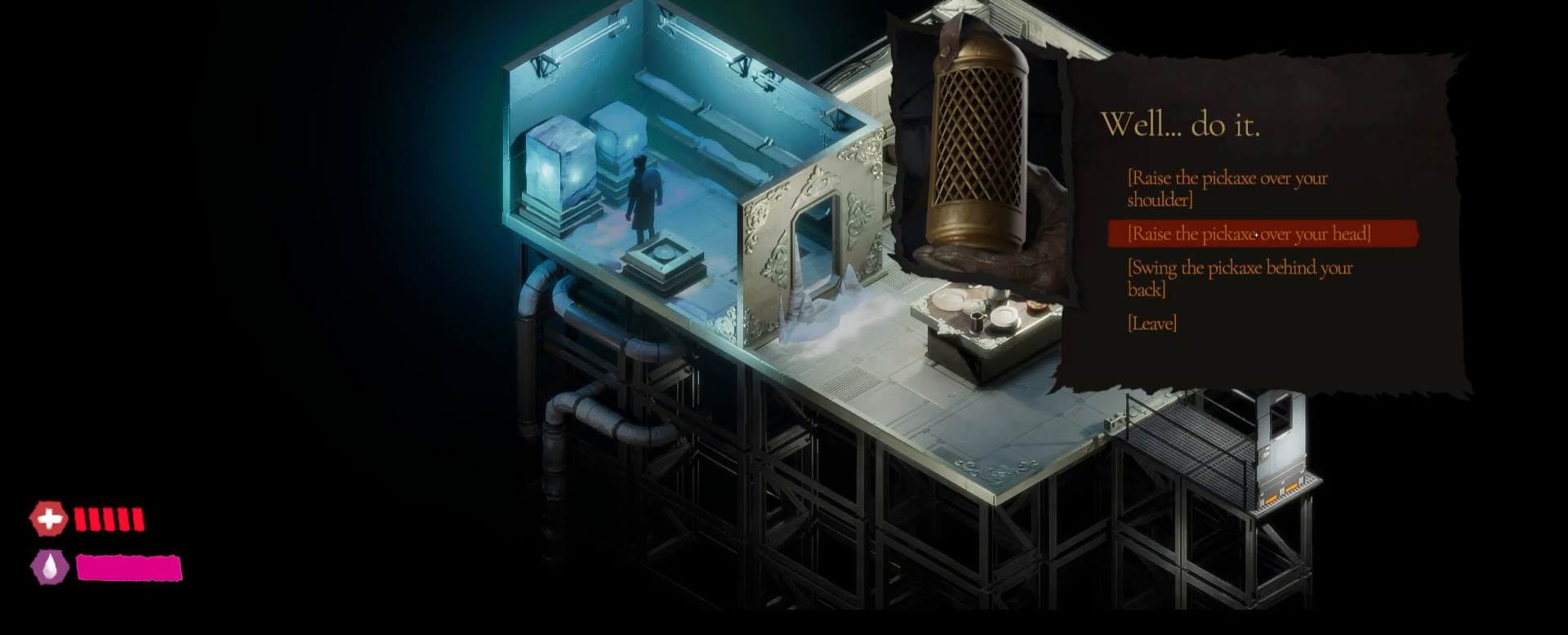
{"keys": [], "mouse": [], "mouse_move": "still", "events": [[83, "mouse_left", "down"], [283, "mouse_left", "up"]]}
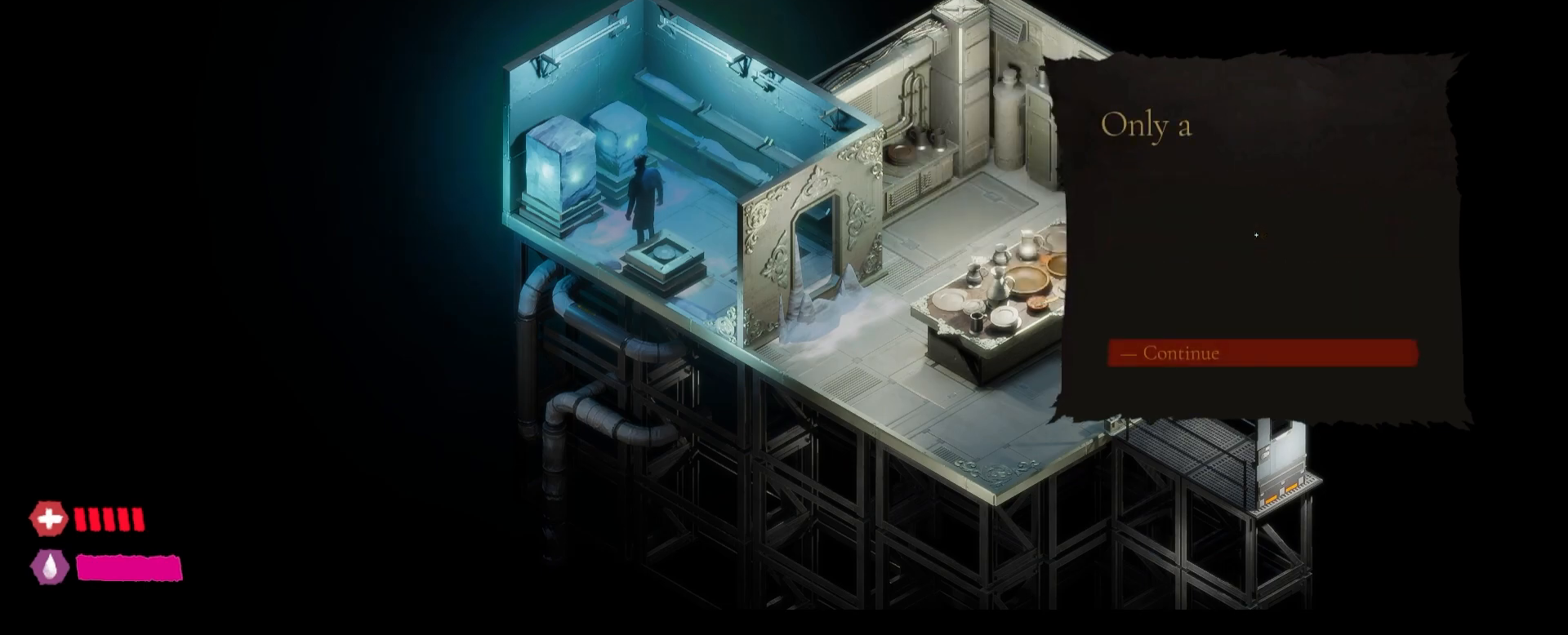
{"keys": [], "mouse": [], "mouse_move": "down-left", "events": []}
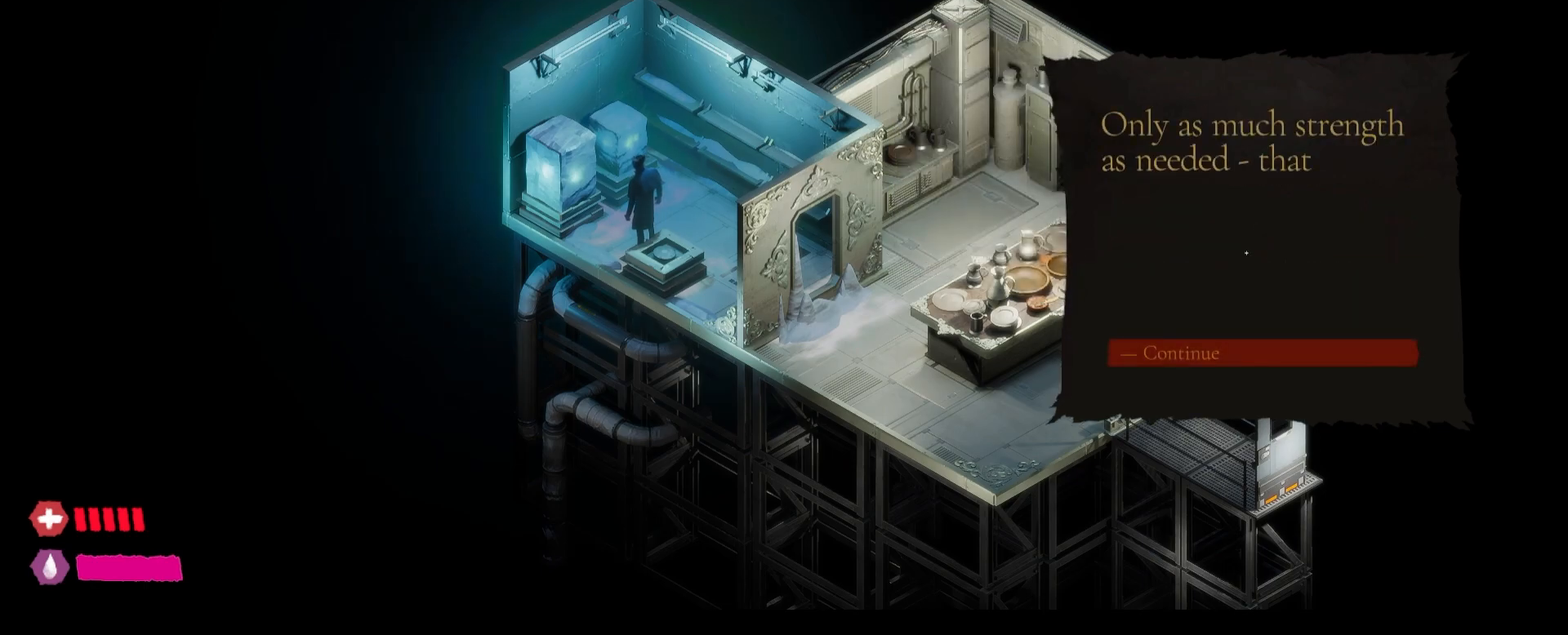
{"keys": [], "mouse": [], "mouse_move": "still", "events": []}
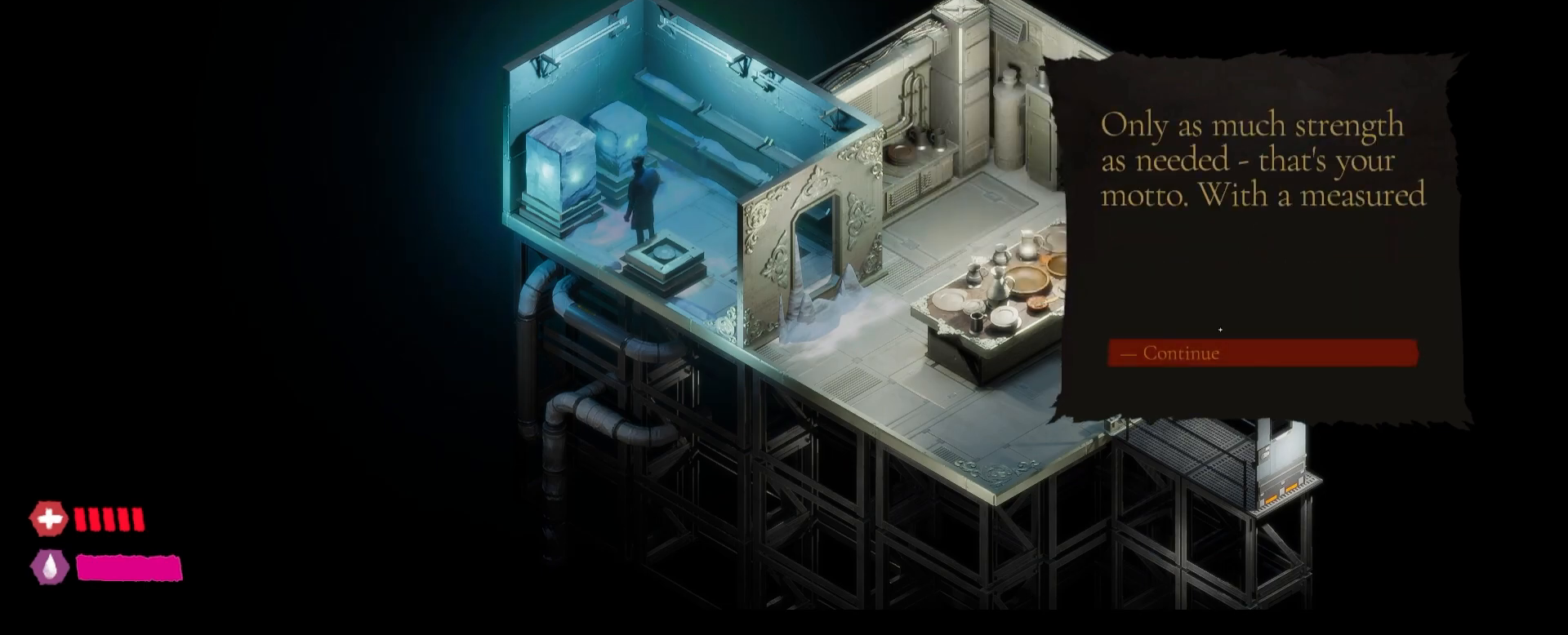
{"keys": [], "mouse": [], "mouse_move": "still", "events": []}
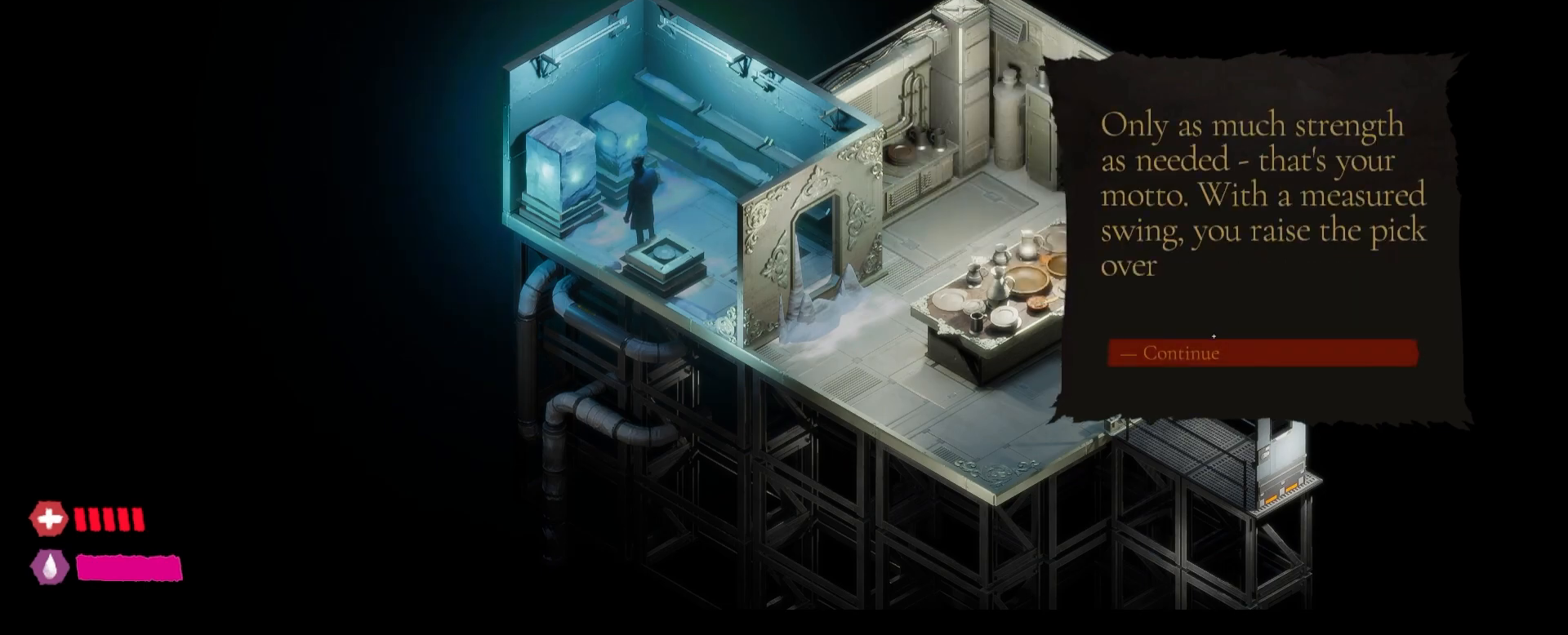
{"keys": [], "mouse": [], "mouse_move": "still", "events": []}
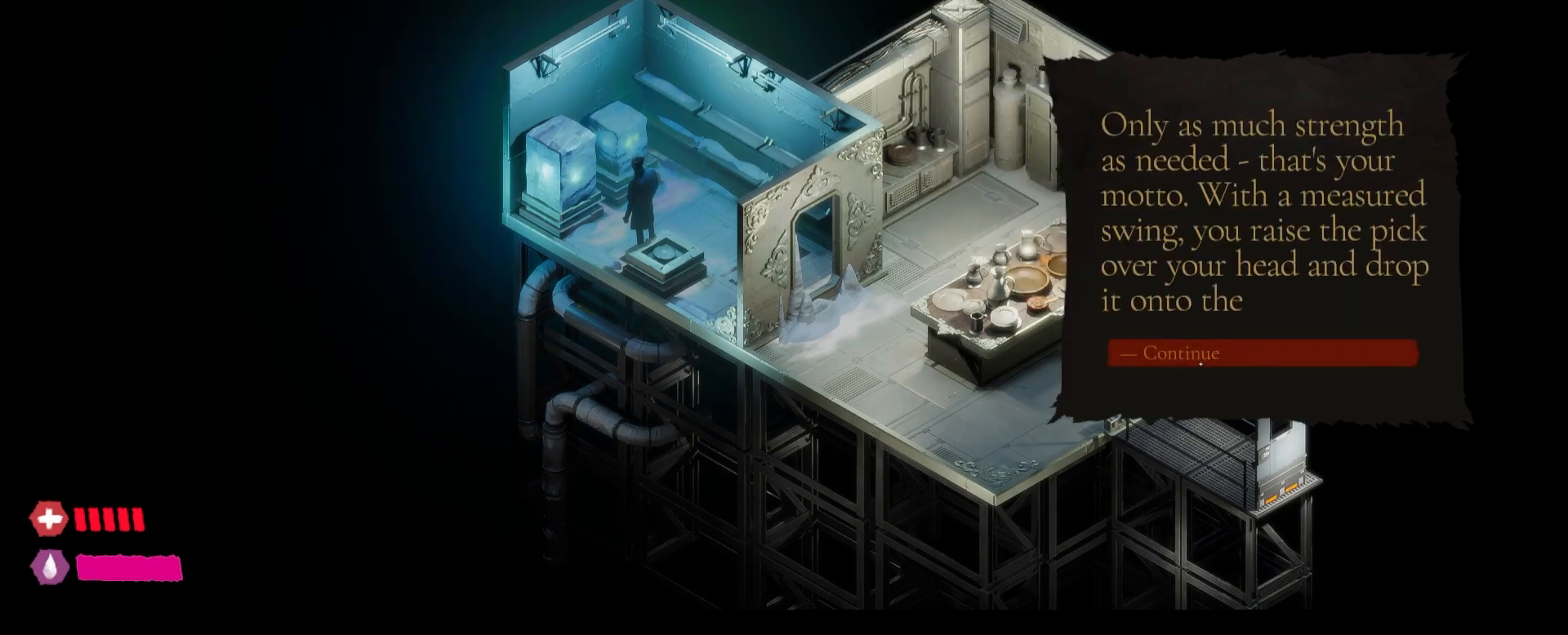
{"keys": [], "mouse": ["left"], "mouse_move": "still", "events": [[383, "mouse_left", "down"]]}
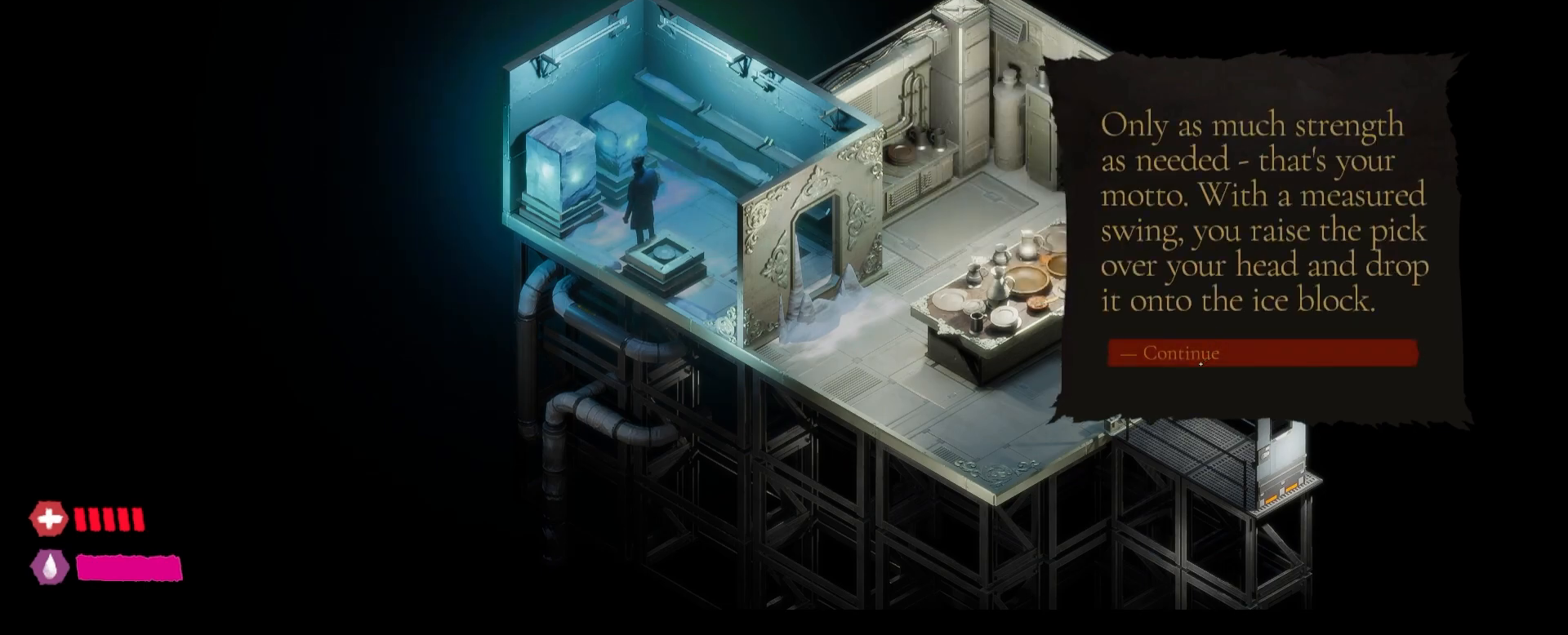
{"keys": [], "mouse": [], "mouse_move": "still", "events": [[383, "mouse_left", "up"]]}
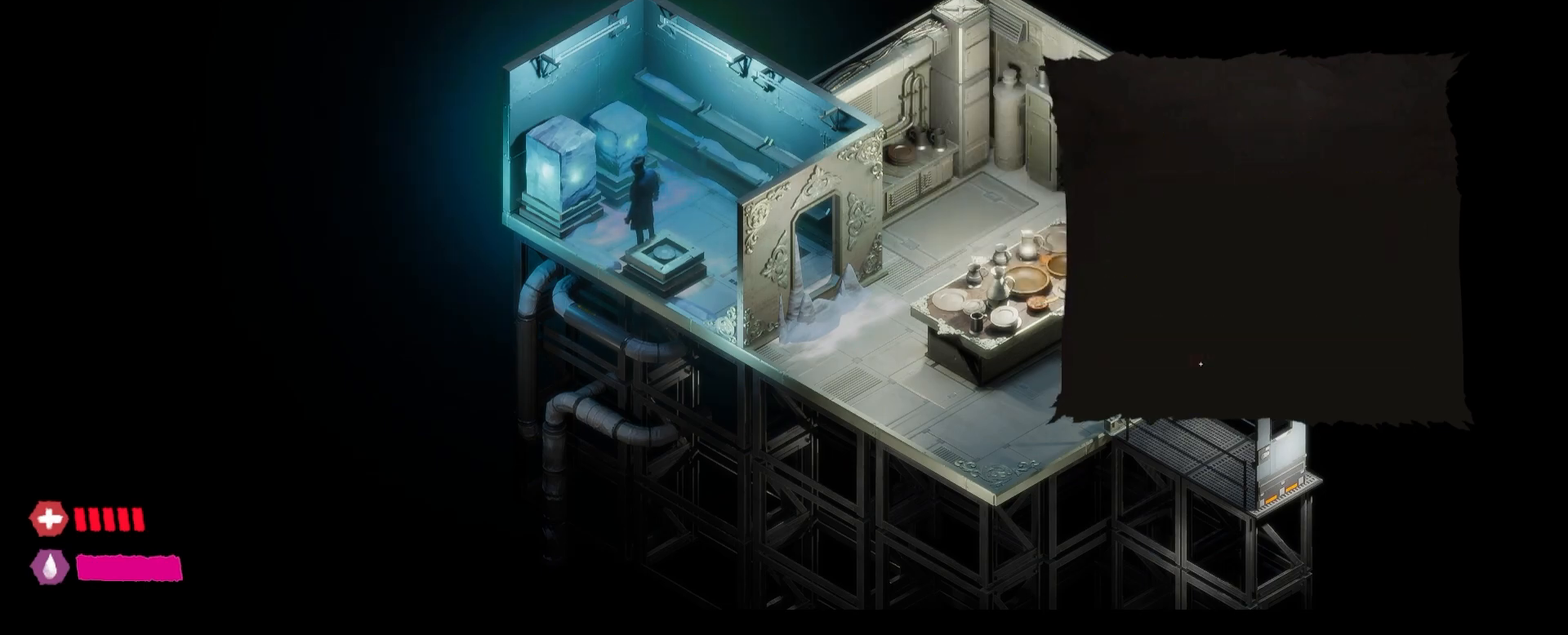
{"keys": [], "mouse": [], "mouse_move": "up", "events": []}
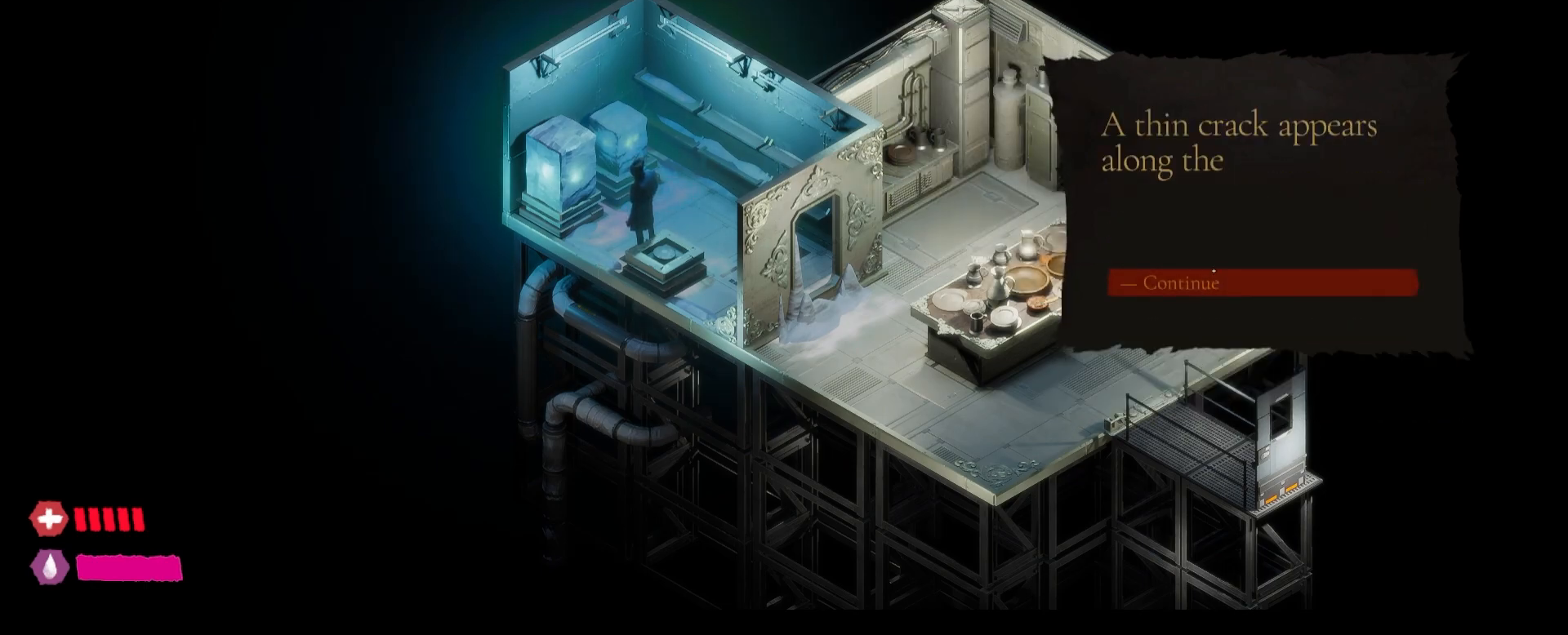
{"keys": [], "mouse": ["left"], "mouse_move": "still", "events": [[333, "mouse_left", "down"]]}
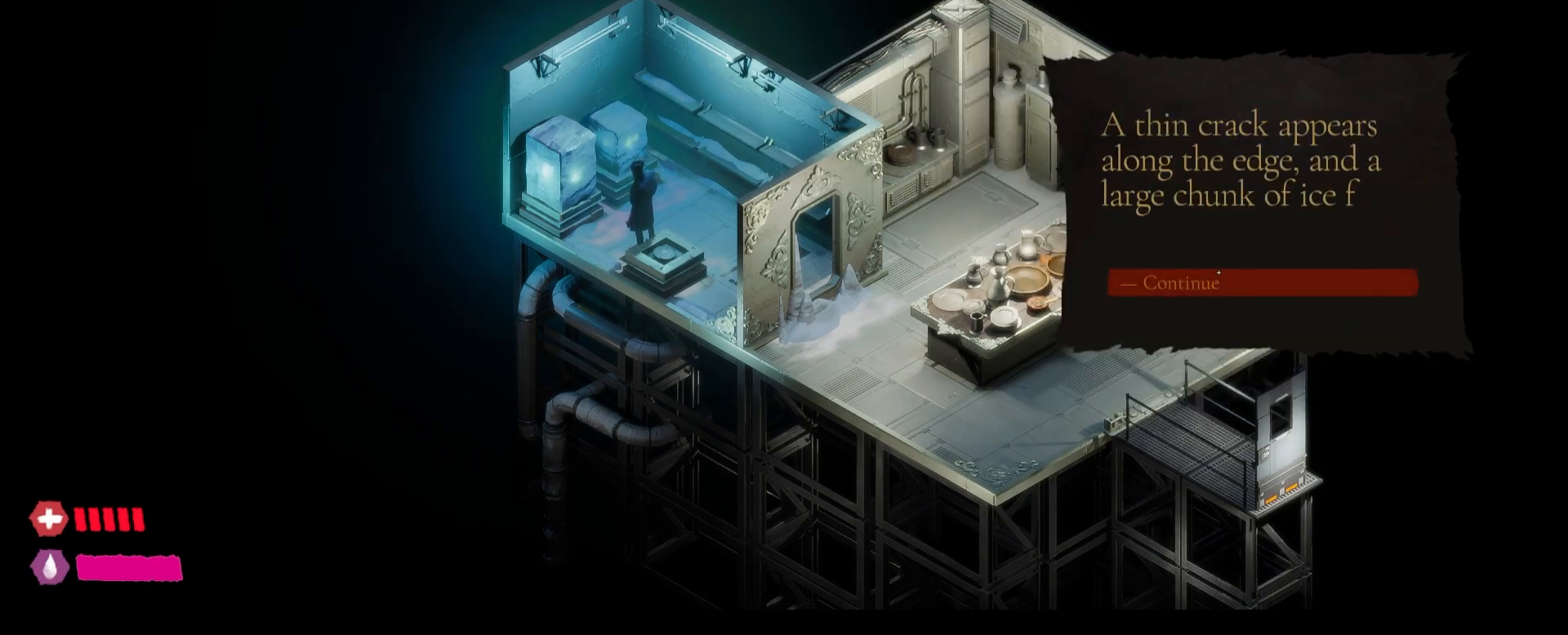
{"keys": [], "mouse": ["left"], "mouse_move": "still", "events": []}
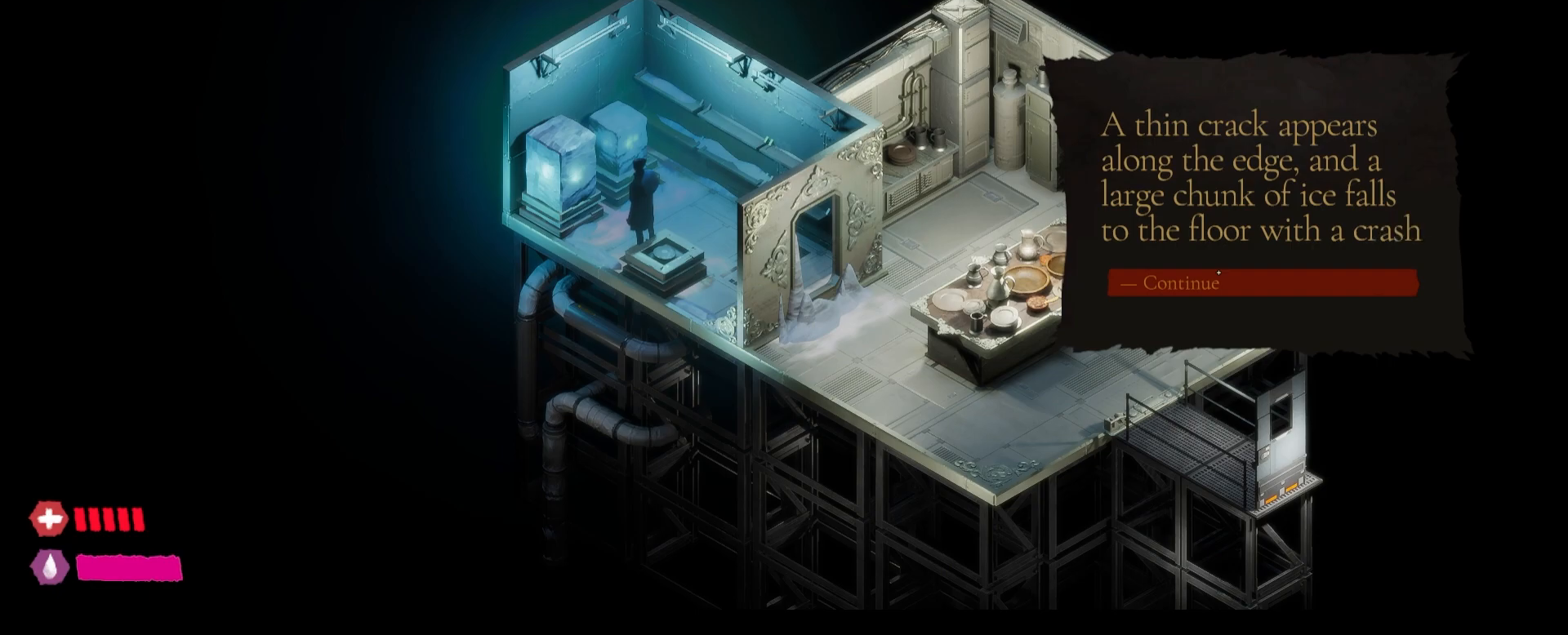
{"keys": [], "mouse": ["left"], "mouse_move": "still", "events": []}
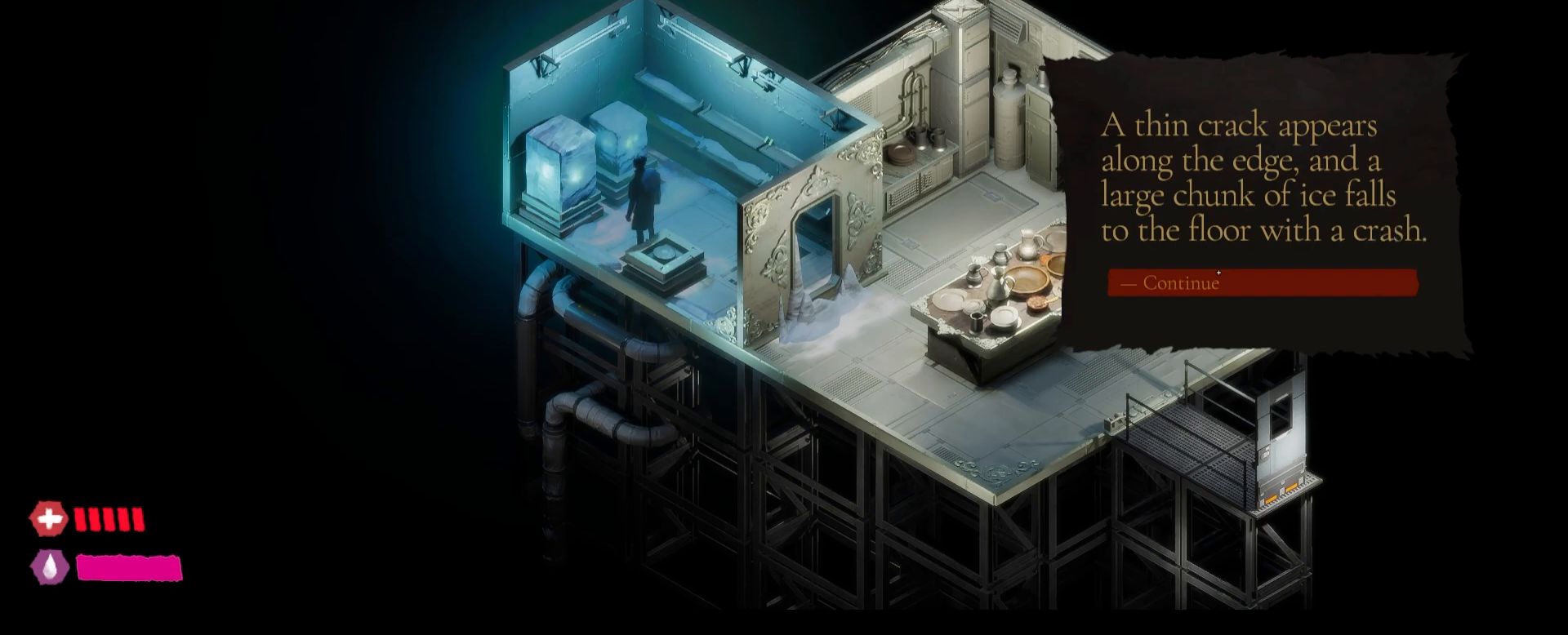
{"keys": [], "mouse": ["left"], "mouse_move": "still", "events": []}
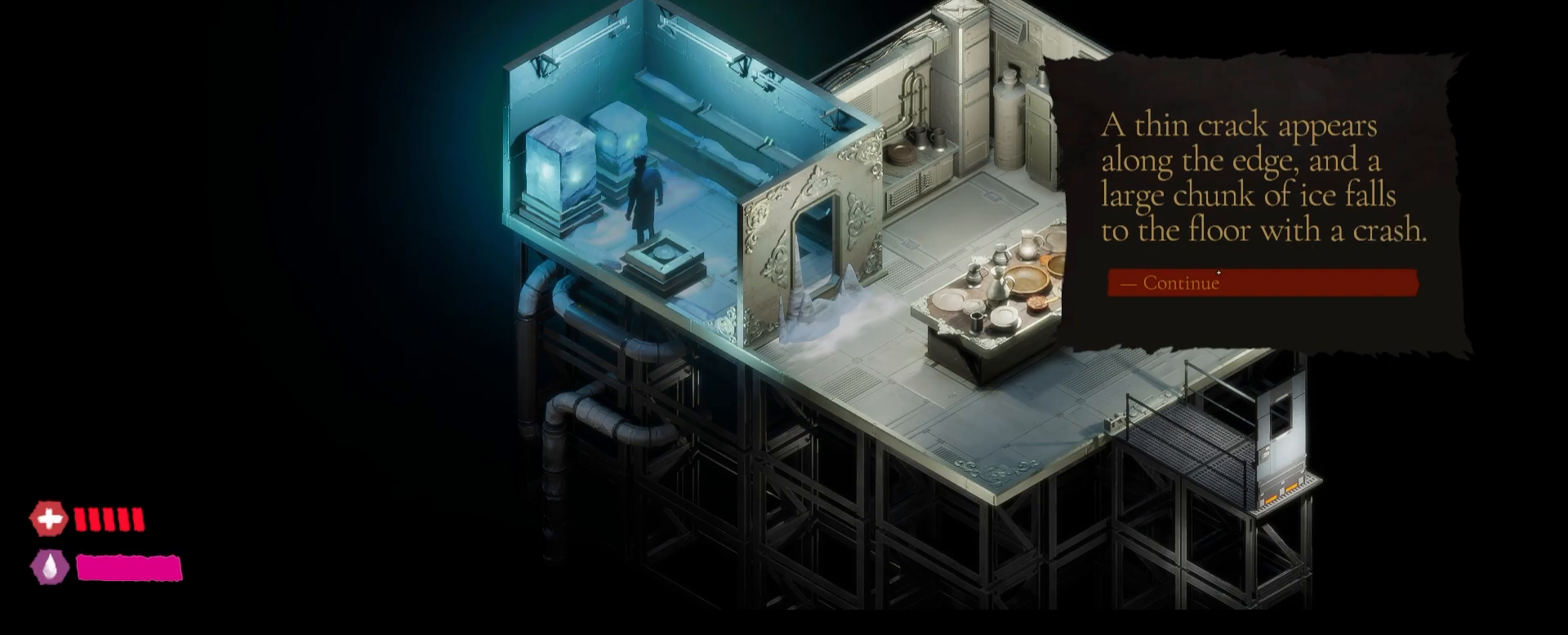
{"keys": [], "mouse": ["left"], "mouse_move": "still", "events": []}
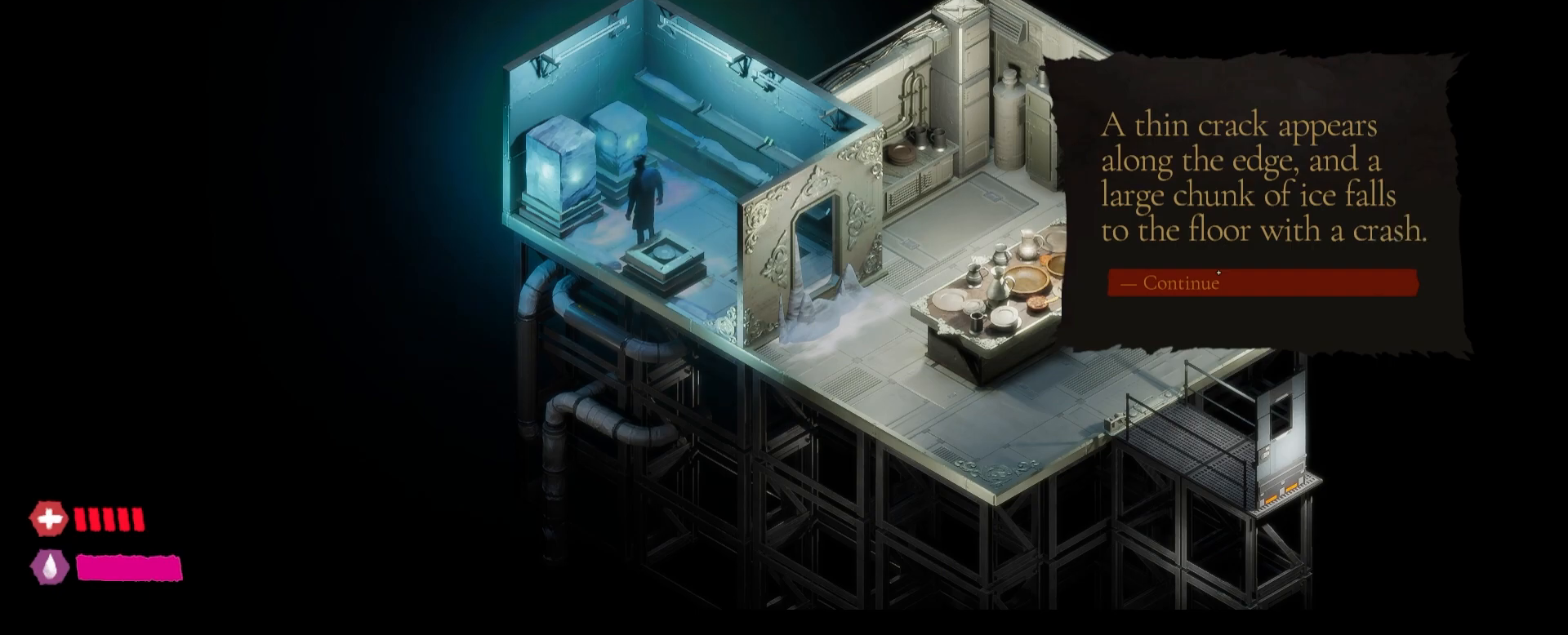
{"keys": [], "mouse": ["left"], "mouse_move": "still", "events": []}
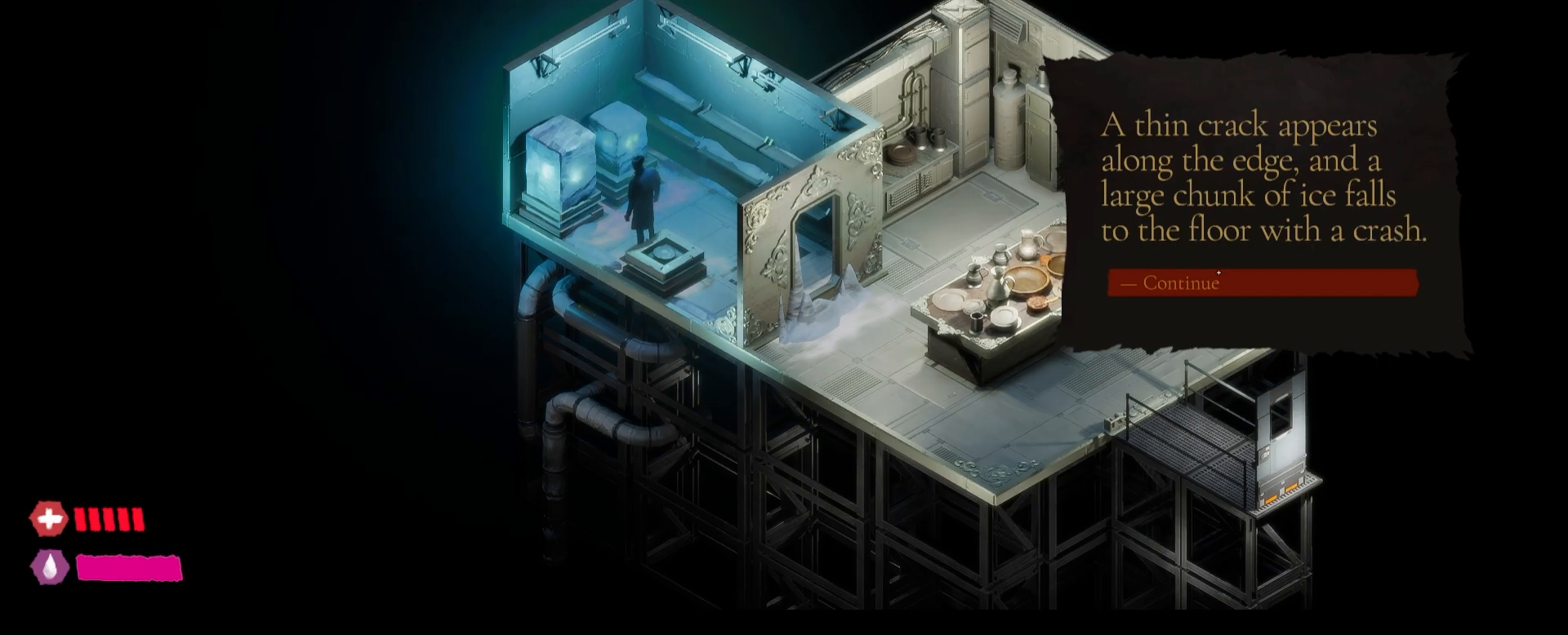
{"keys": [], "mouse": [], "mouse_move": "still", "events": [[167, "mouse_left", "up"]]}
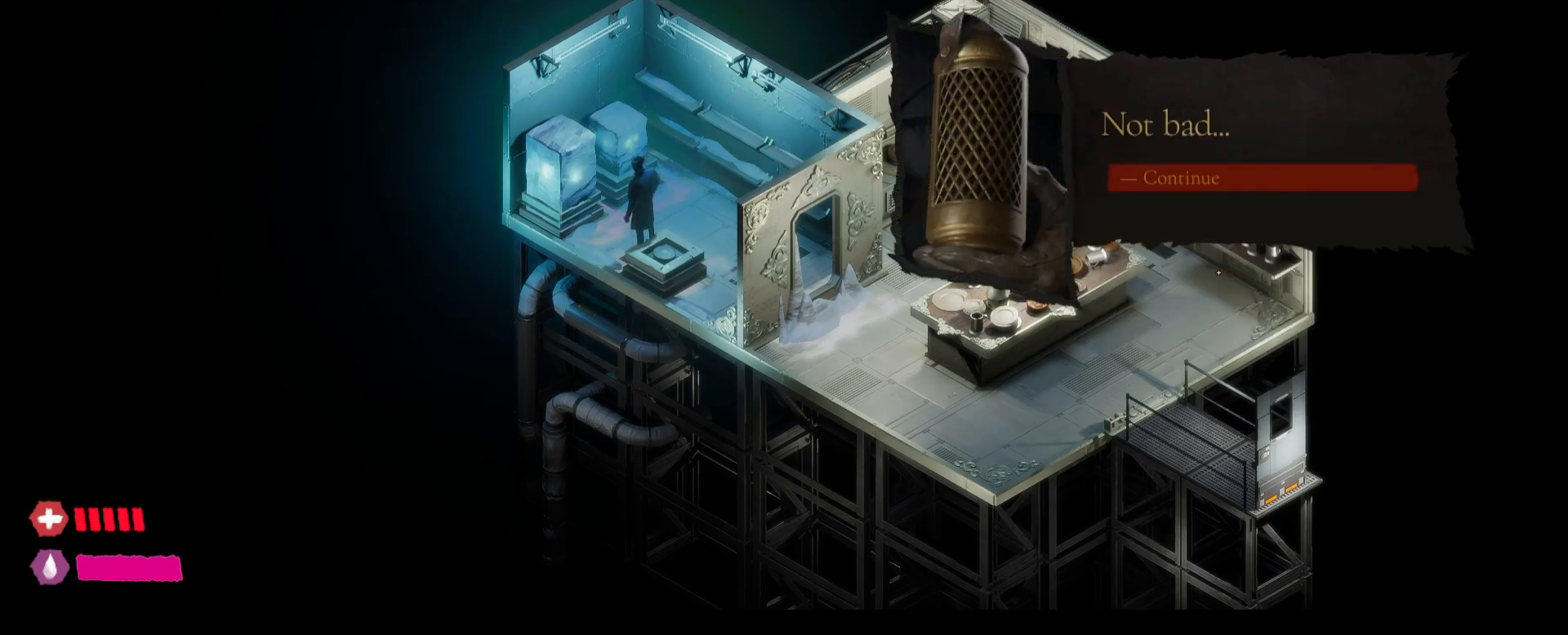
{"keys": [], "mouse": [], "mouse_move": "still", "events": []}
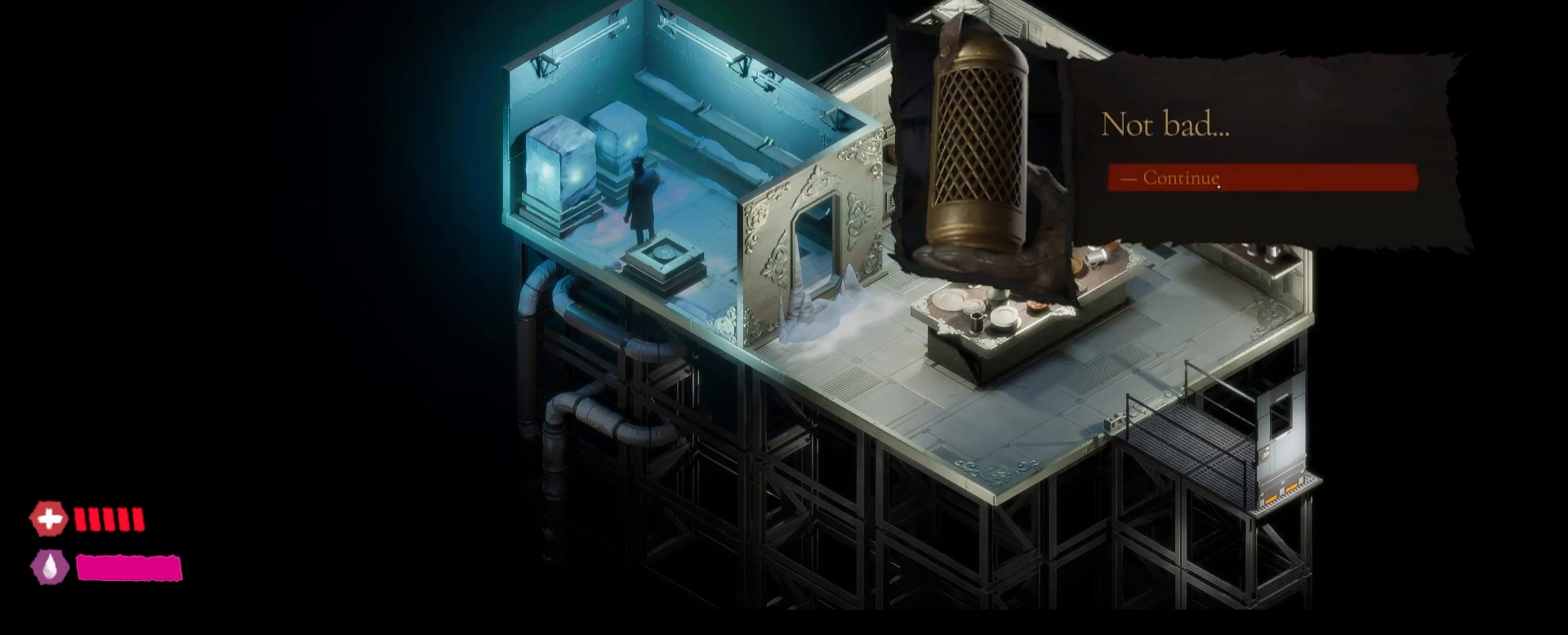
{"keys": [], "mouse": [], "mouse_move": "still", "events": [[117, "mouse_left", "down"], [283, "mouse_left", "up"]]}
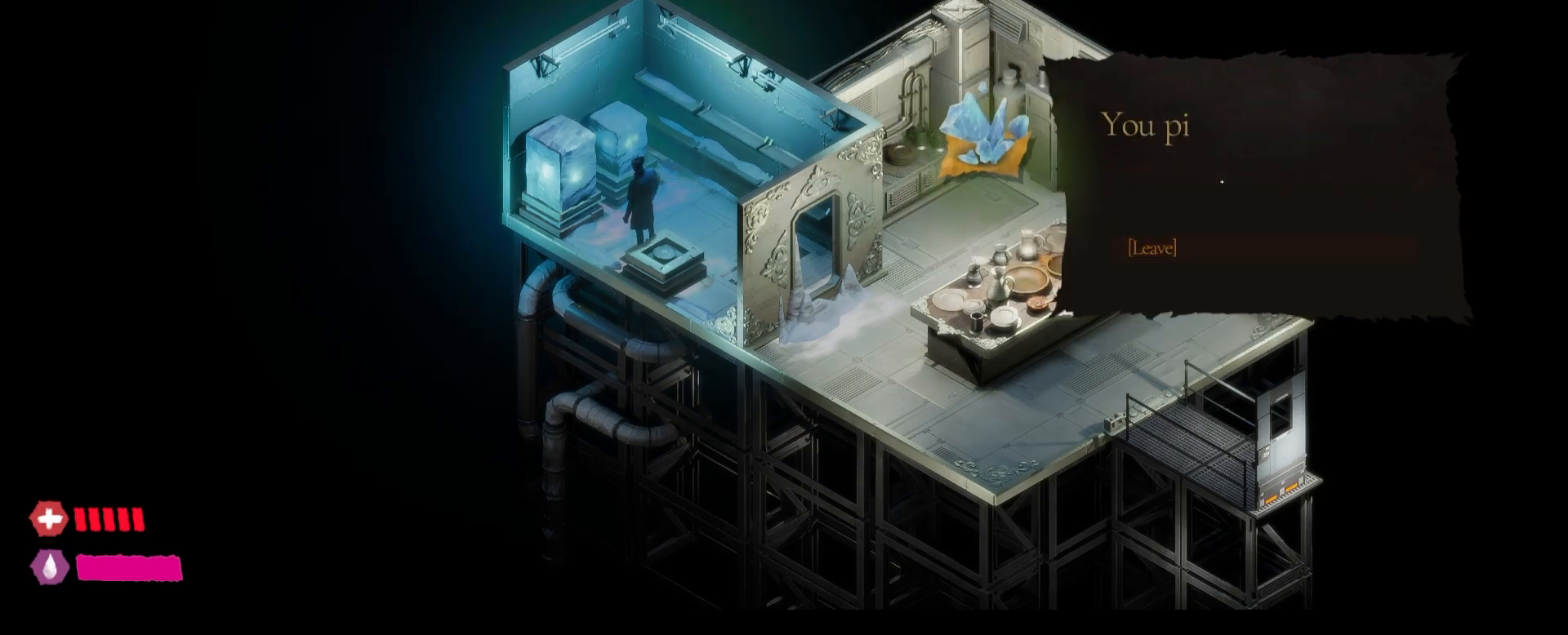
{"keys": [], "mouse": [], "mouse_move": "still", "events": []}
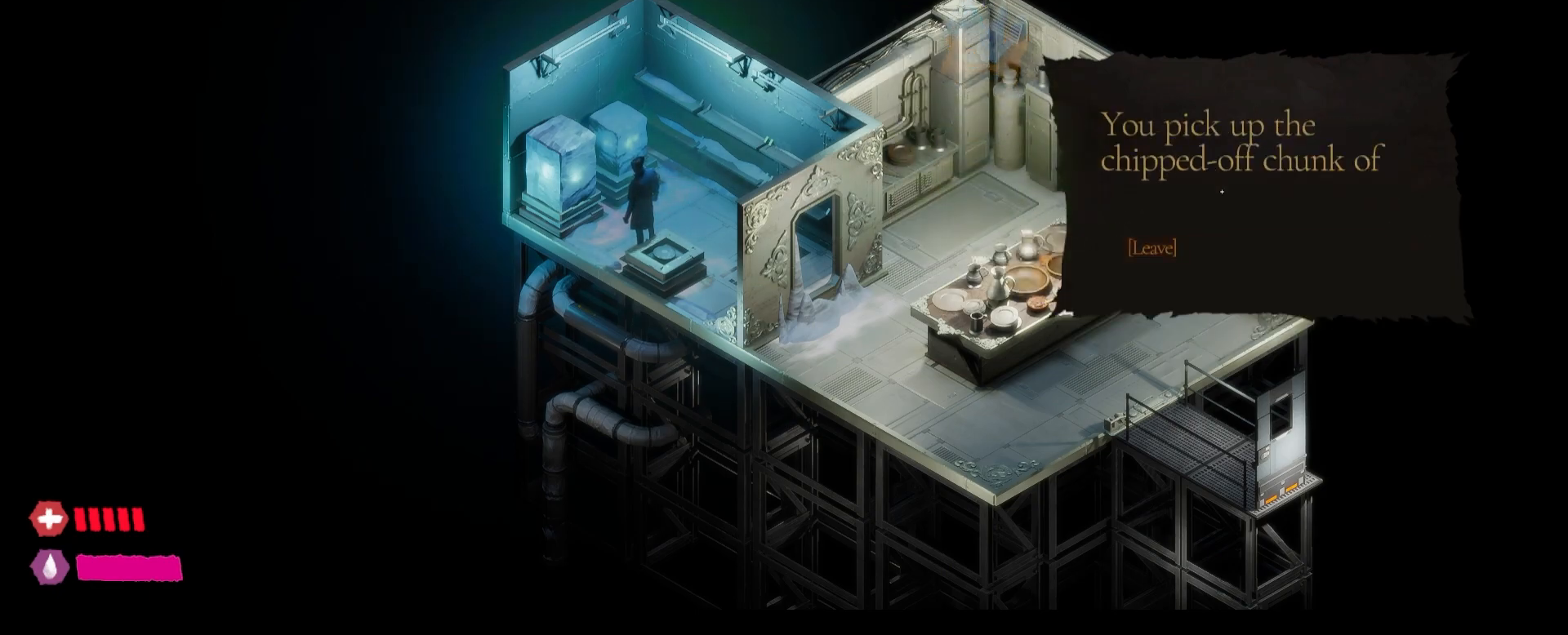
{"keys": [], "mouse": [], "mouse_move": "still", "events": []}
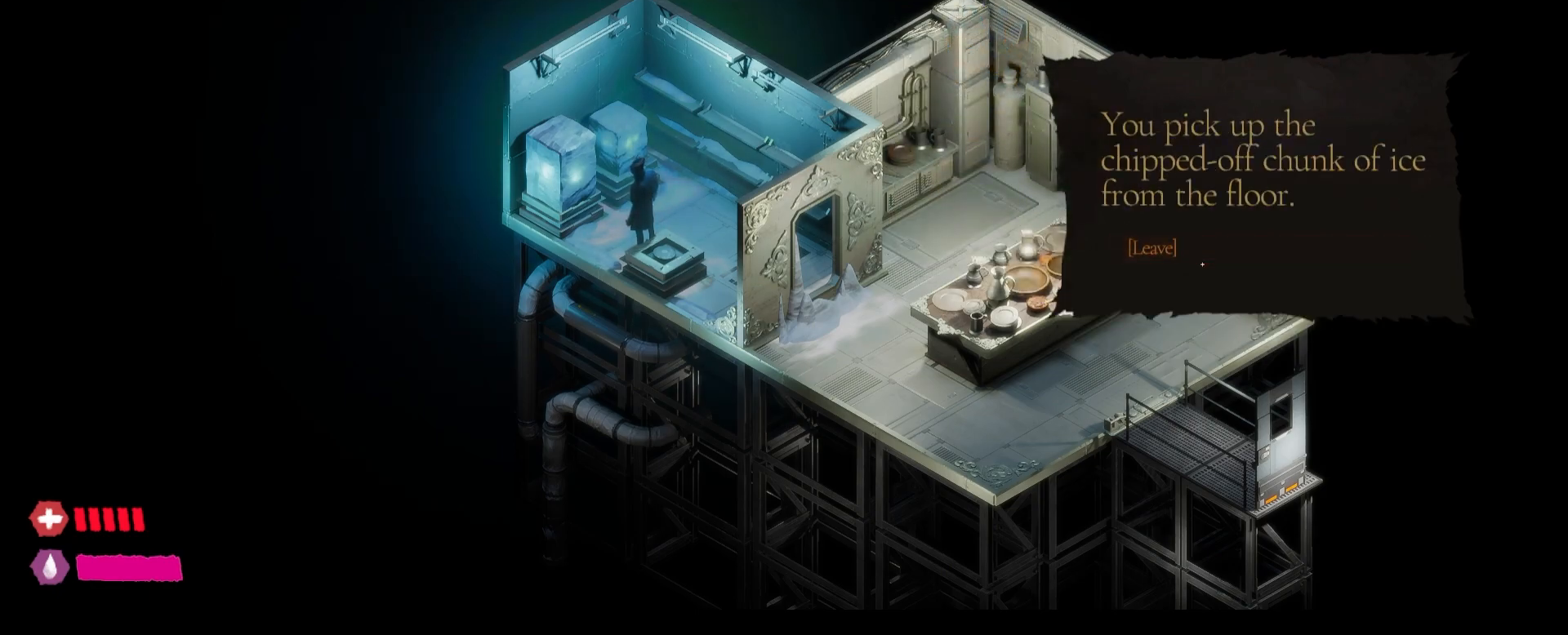
{"keys": [], "mouse": [], "mouse_move": "still", "events": []}
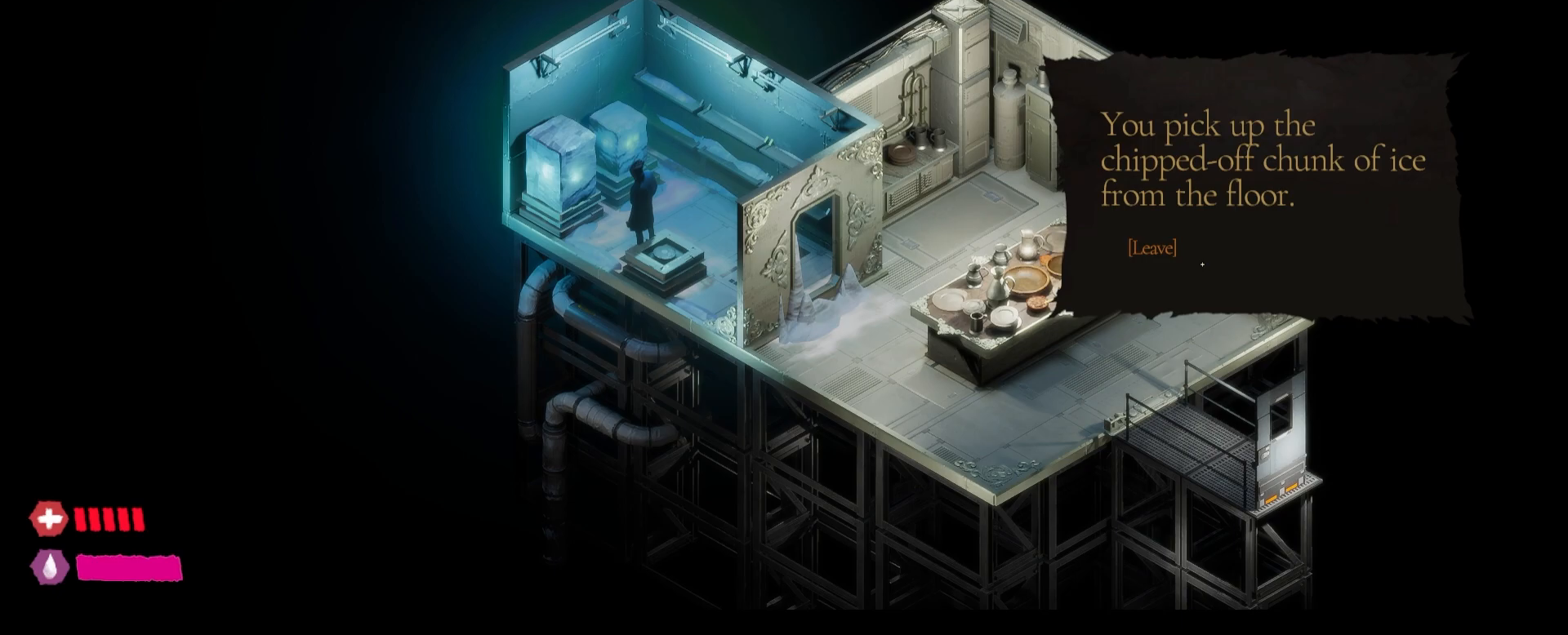
{"keys": [], "mouse": ["left"], "mouse_move": "still", "events": [[400, "mouse_left", "down"]]}
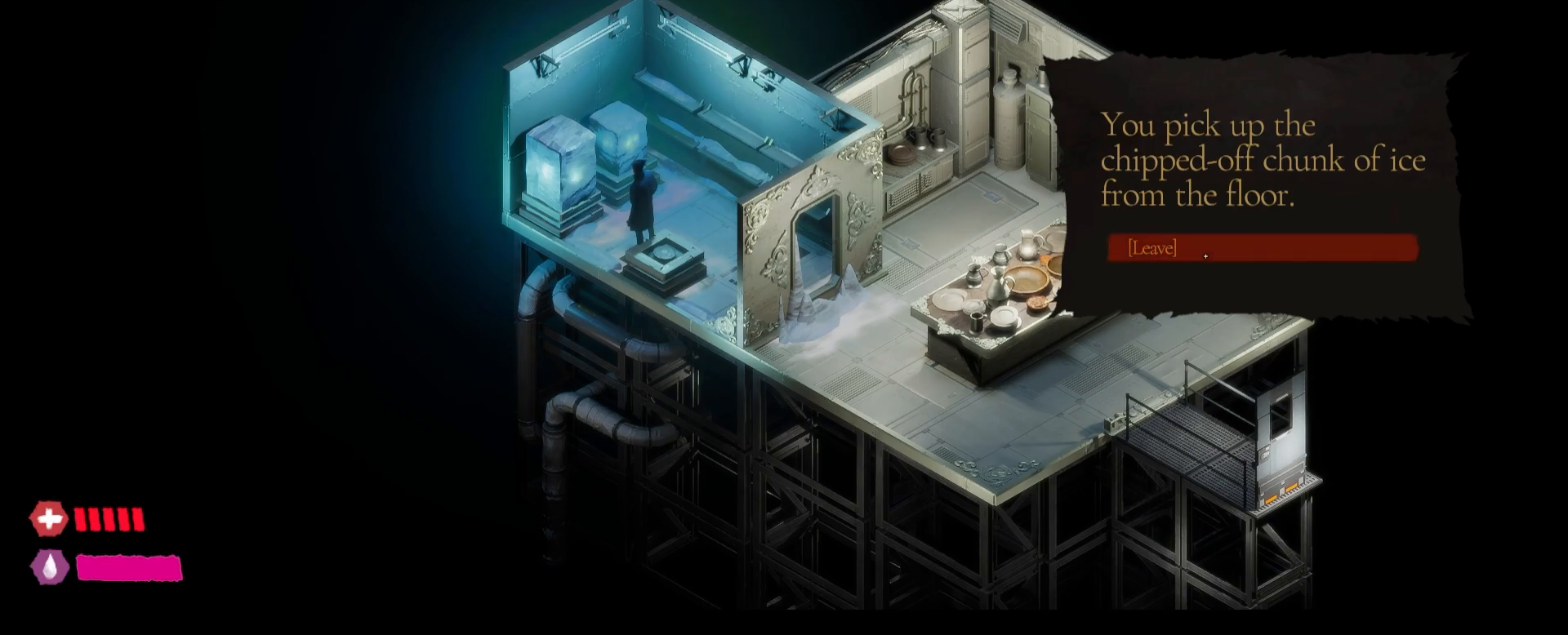
{"keys": [], "mouse": [], "mouse_move": "left", "events": [[100, "mouse_left", "up"]]}
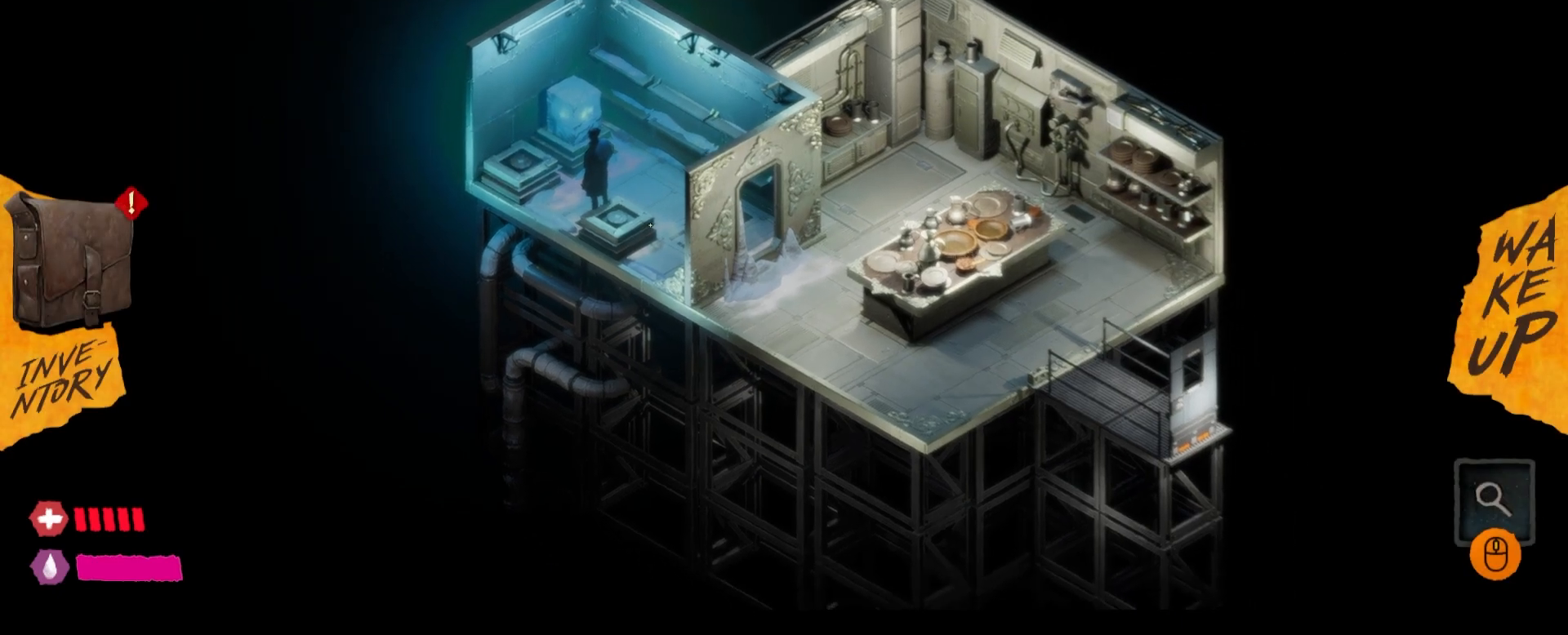
{"keys": [], "mouse": [], "mouse_move": "up-left", "events": []}
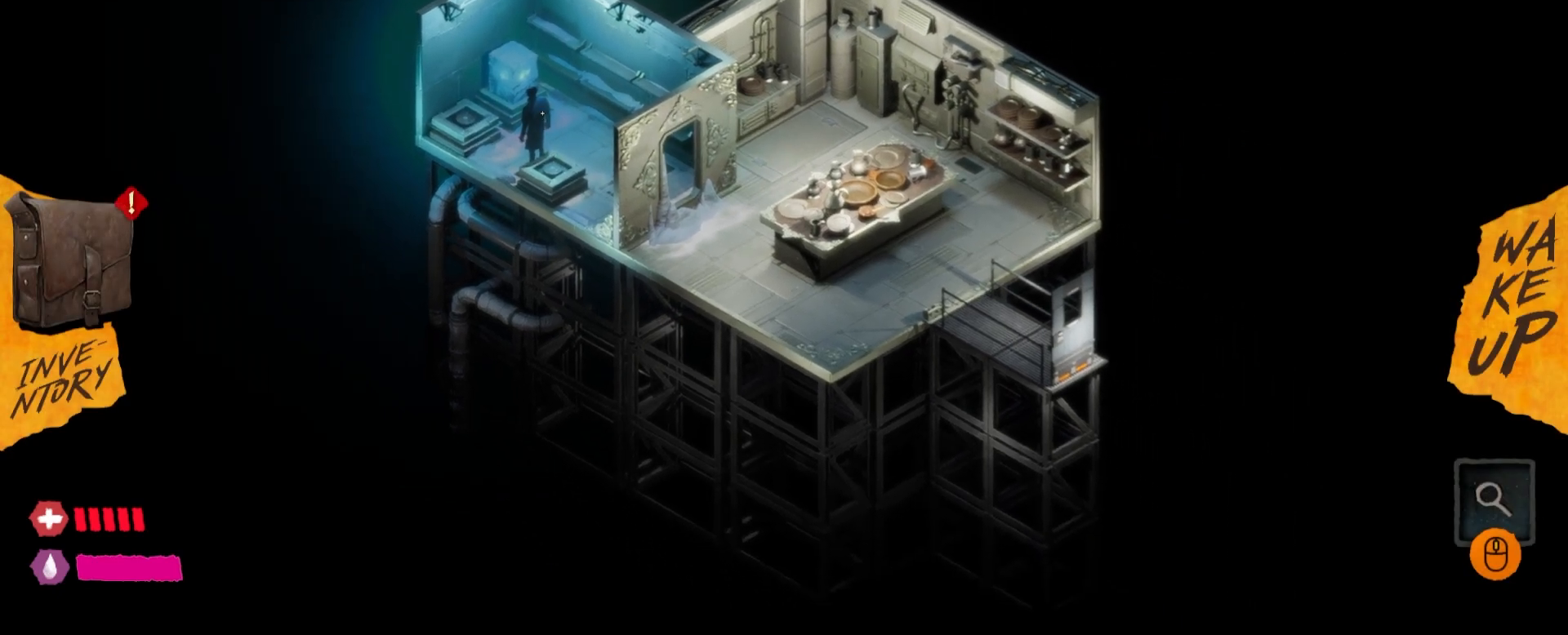
{"keys": [], "mouse": [], "mouse_move": "still", "events": []}